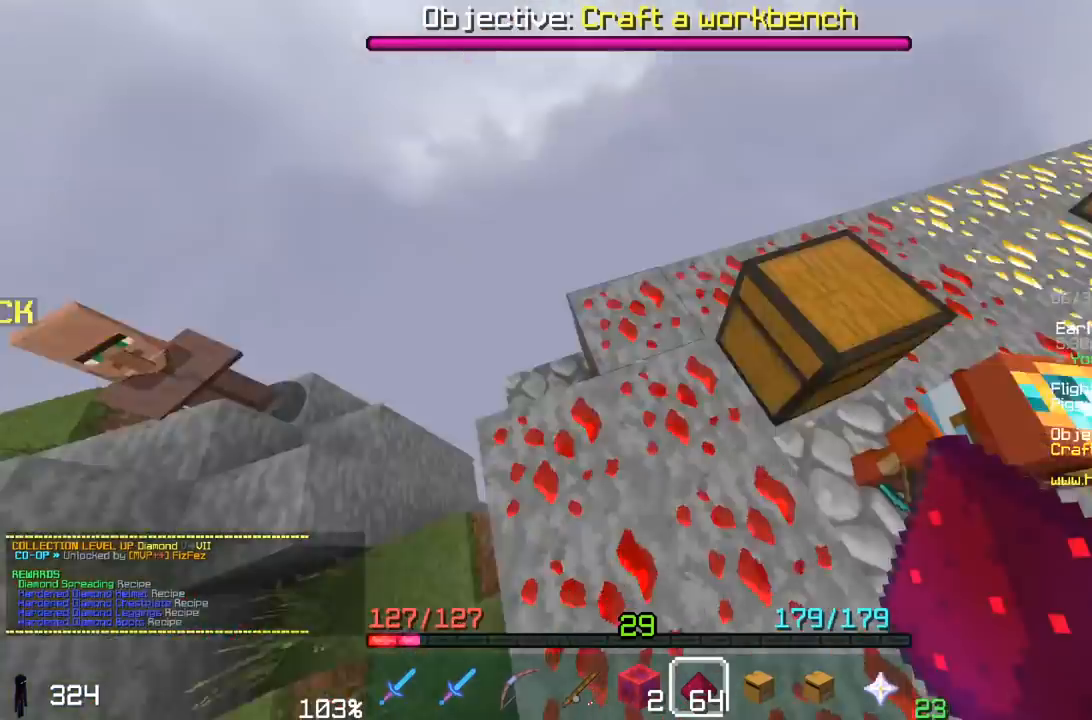
Gameplay with keyboard and mouse; each line is a JSON object with the keys and mouse buttons held at the frame after it. "events" lists presses ("down") and releases ("up") of "a", "d", "s", "space", "w", "mouse_left" and "mouse_right" between this image and that frame as [ms after this image, input, new state], when the widget could be followed in between. "mouse_left", "mouse_right" = the "left", "right" buttons of the "mouse" list. No other keys are recorded. Fast repeated clicks can show as one long hold. Mouse movement is not recorded.
{"keys": ["w"], "mouse": ["right"], "events": [[200, "d", "down"], [367, "d", "up"], [400, "w", "down"], [500, "mouse_right", "down"]]}
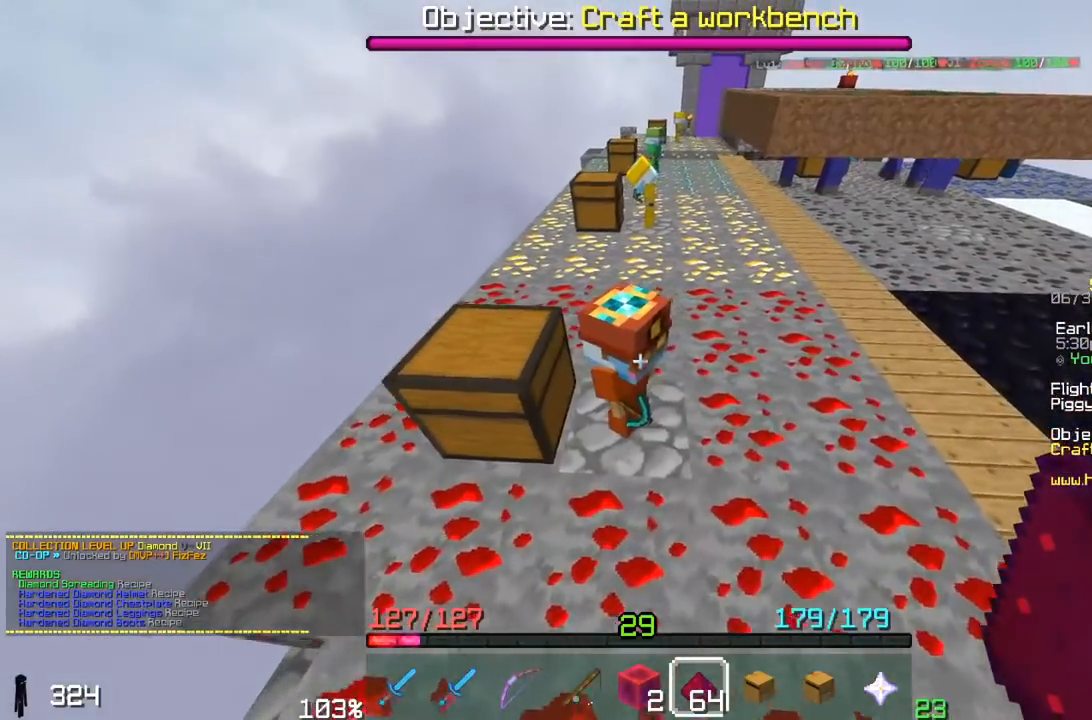
{"keys": [], "mouse": []}
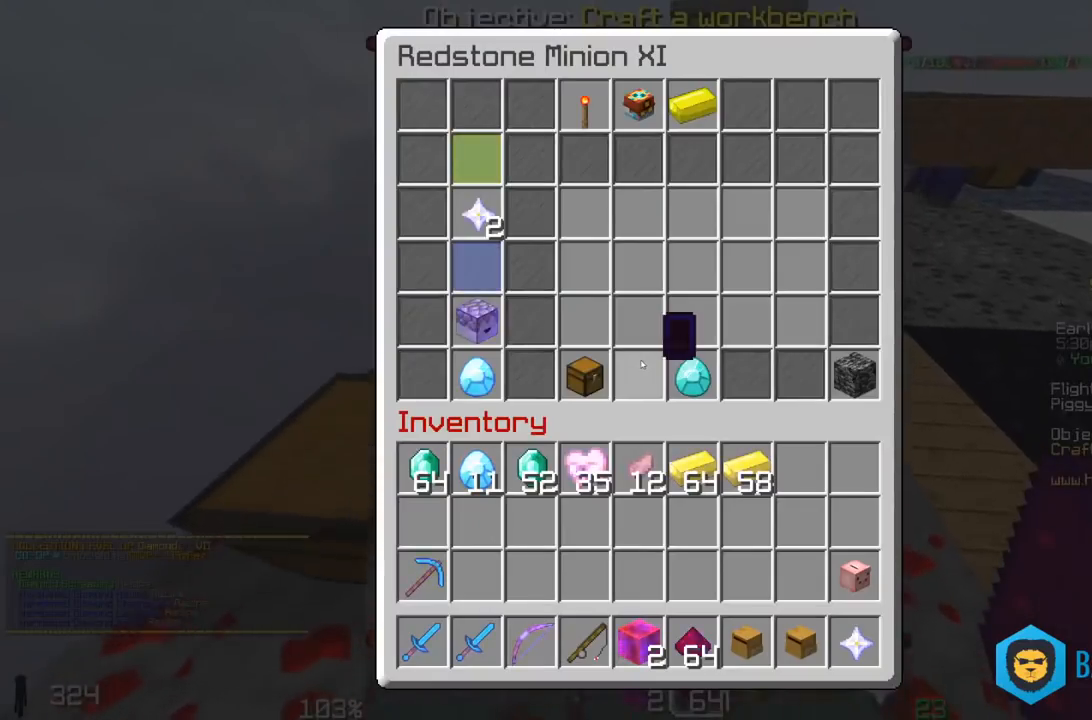
{"keys": ["a", "space", "w"], "mouse": [], "events": [[250, "a", "down"], [350, "w", "down"], [500, "space", "down"]]}
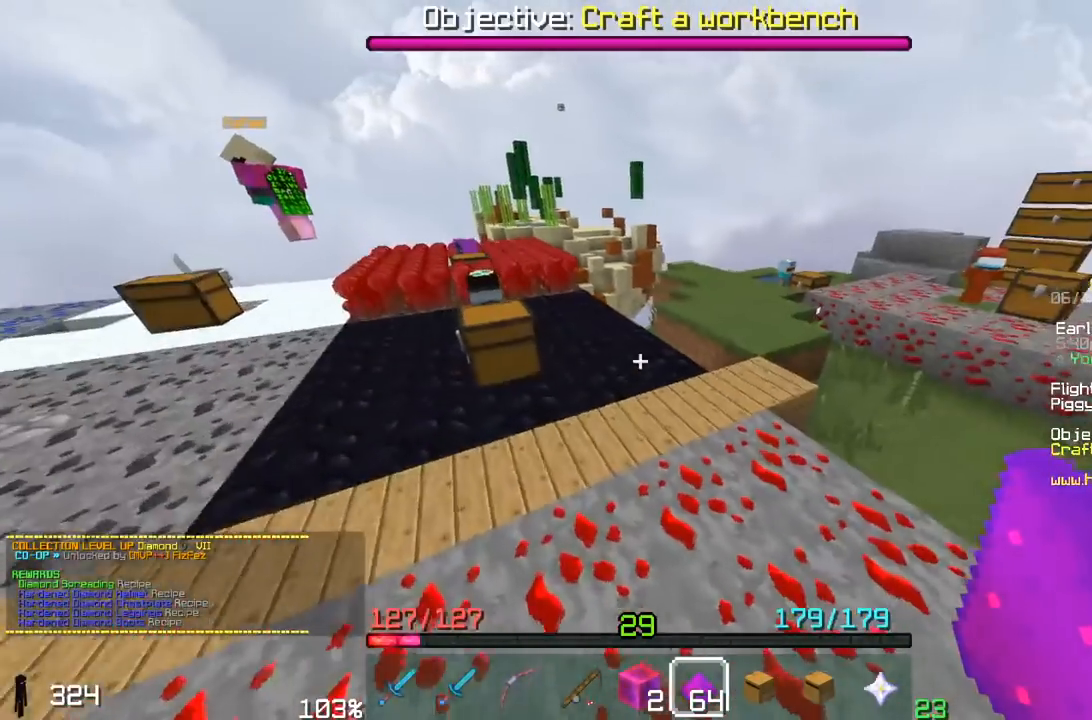
{"keys": [], "mouse": []}
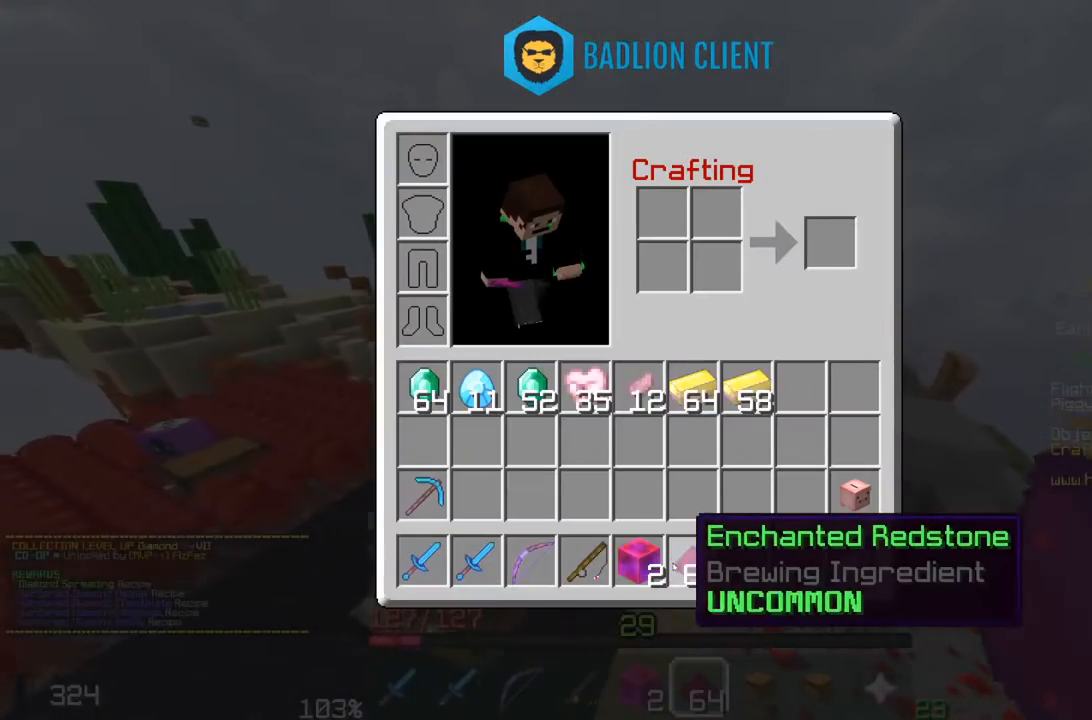
{"keys": [], "mouse": [], "events": []}
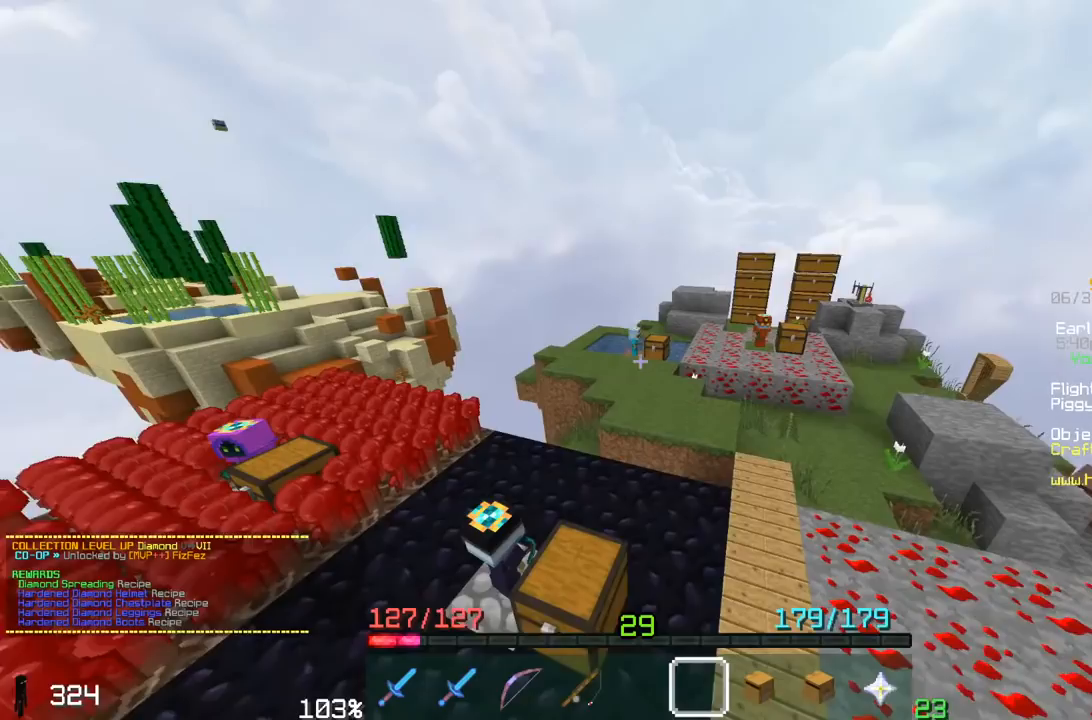
{"keys": ["space"], "mouse": [], "events": [[150, "a", "down"], [150, "w", "down"], [250, "space", "down"], [433, "w", "up"], [450, "a", "up"]]}
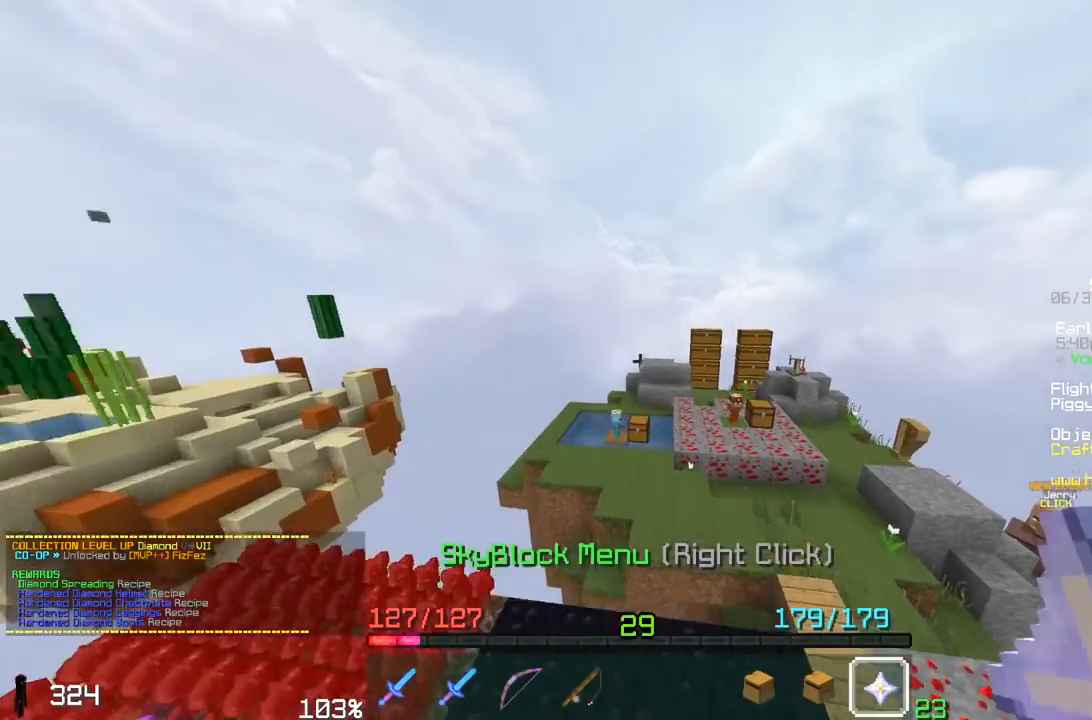
{"keys": ["d", "s"], "mouse": [], "events": [[33, "space", "up"], [350, "d", "down"], [350, "s", "down"]]}
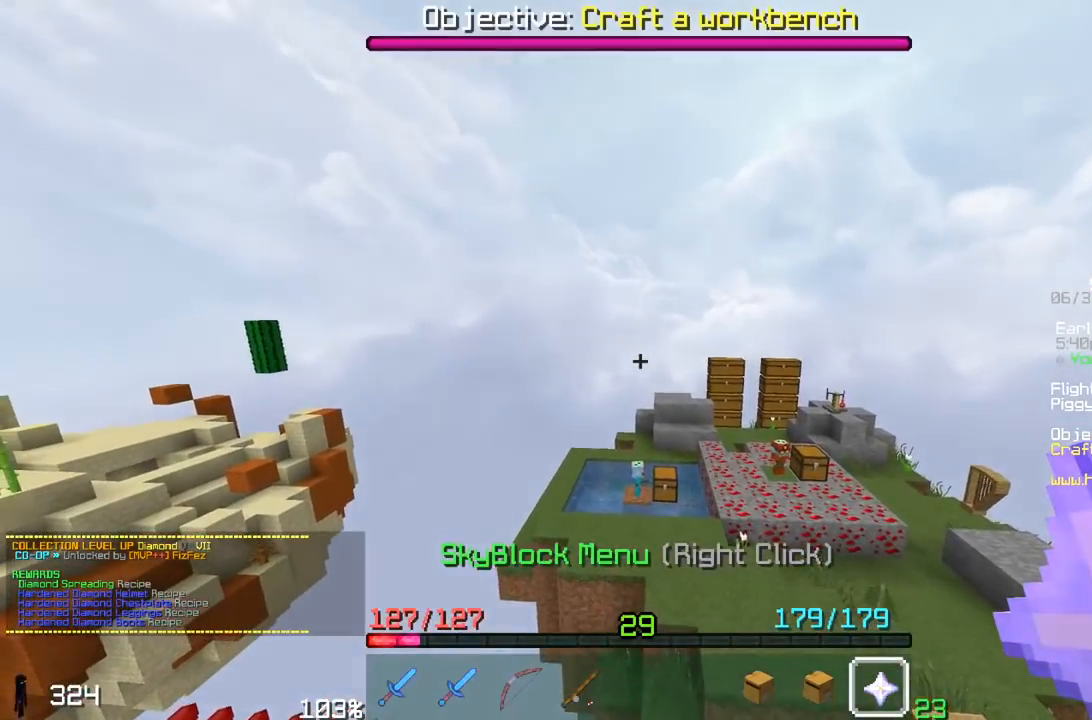
{"keys": [], "mouse": []}
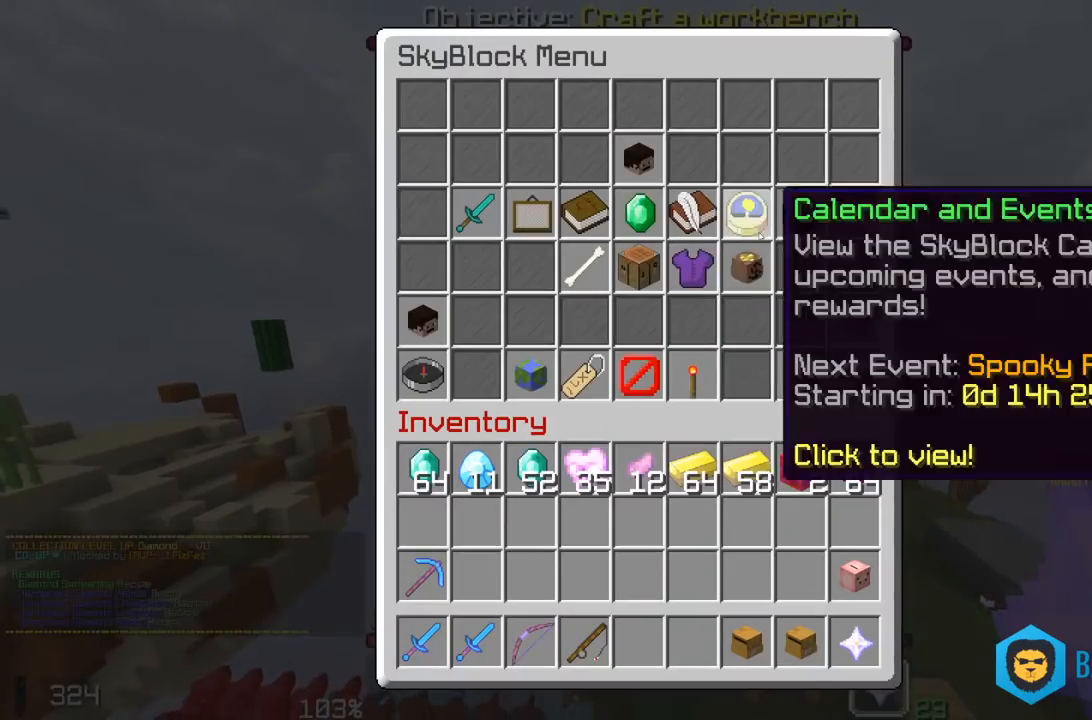
{"keys": [], "mouse": [], "events": []}
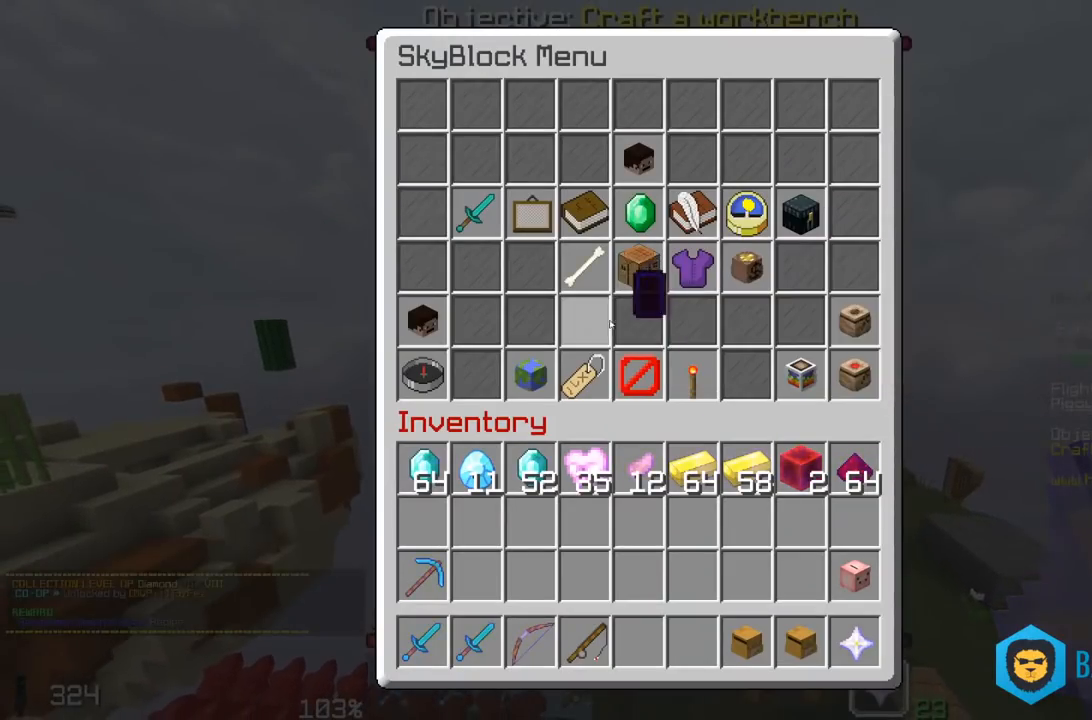
{"keys": [], "mouse": [], "events": []}
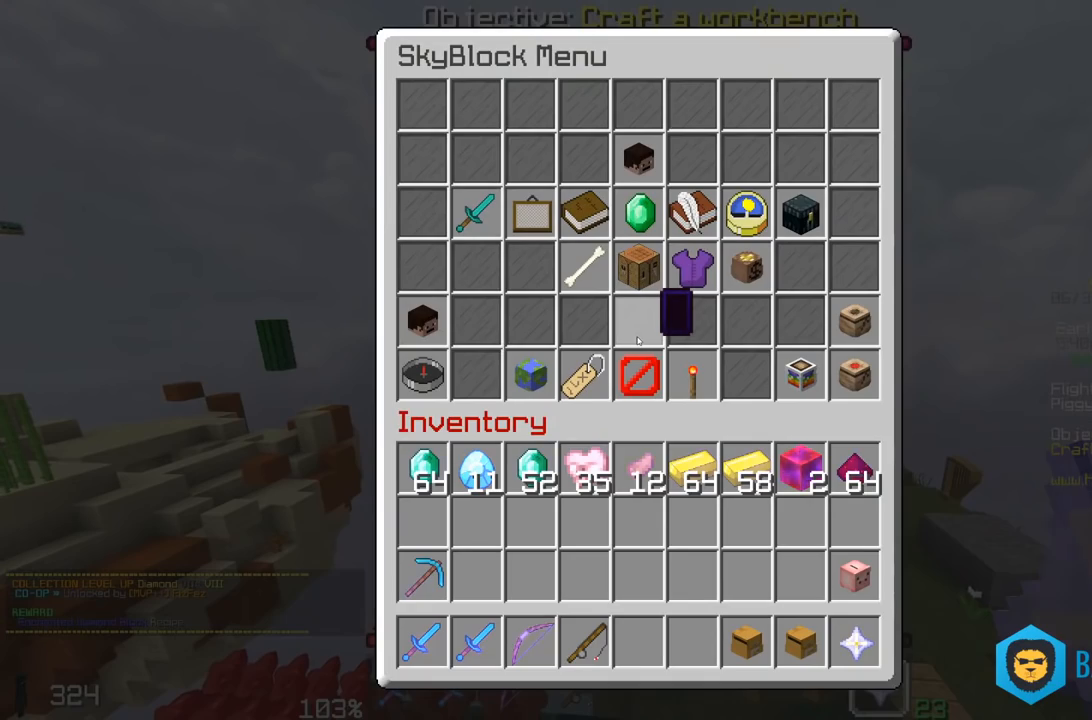
{"keys": [], "mouse": [], "events": []}
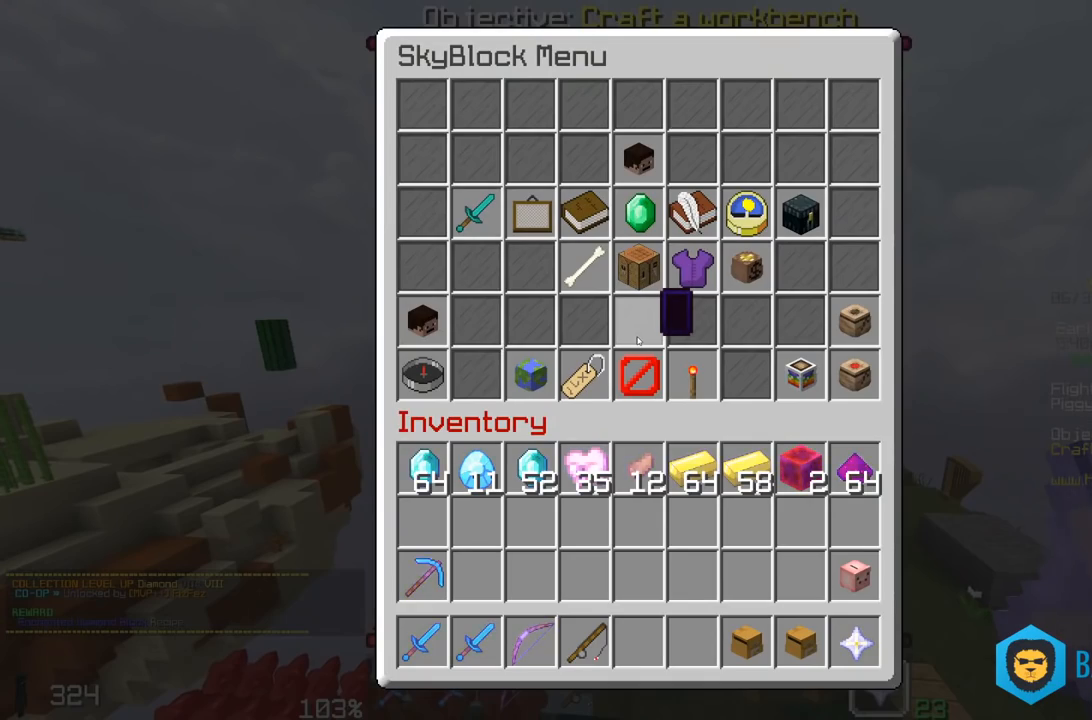
{"keys": ["a", "w"], "mouse": [], "events": [[350, "a", "down"], [350, "w", "down"]]}
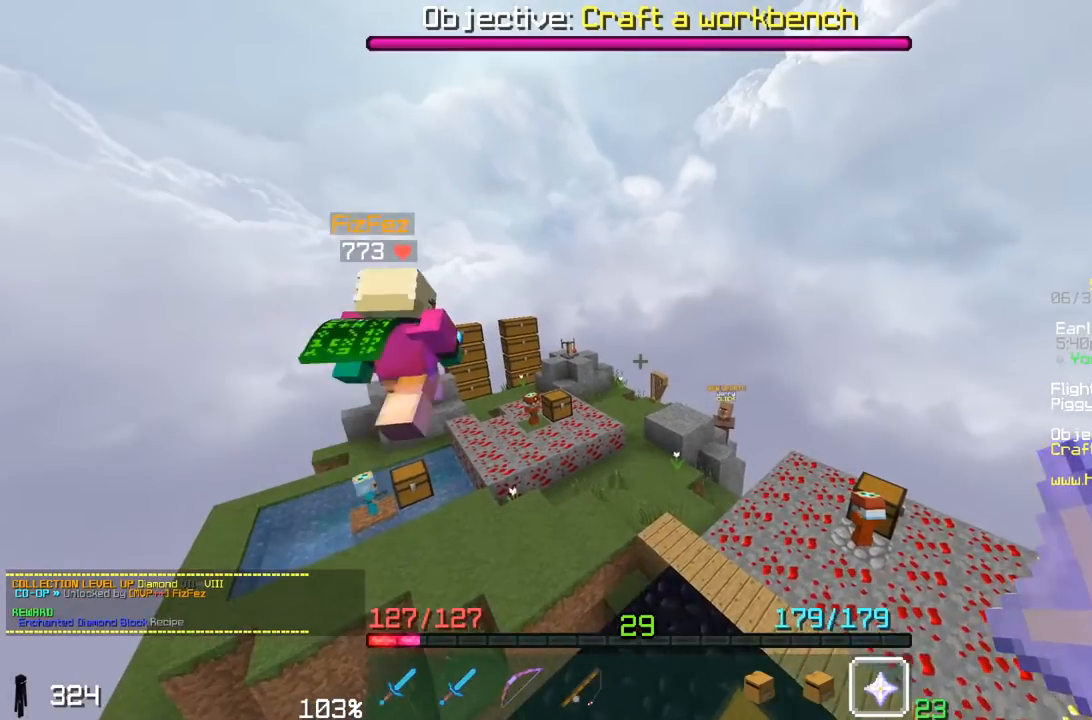
{"keys": ["w"], "mouse": [], "events": [[300, "a", "up"]]}
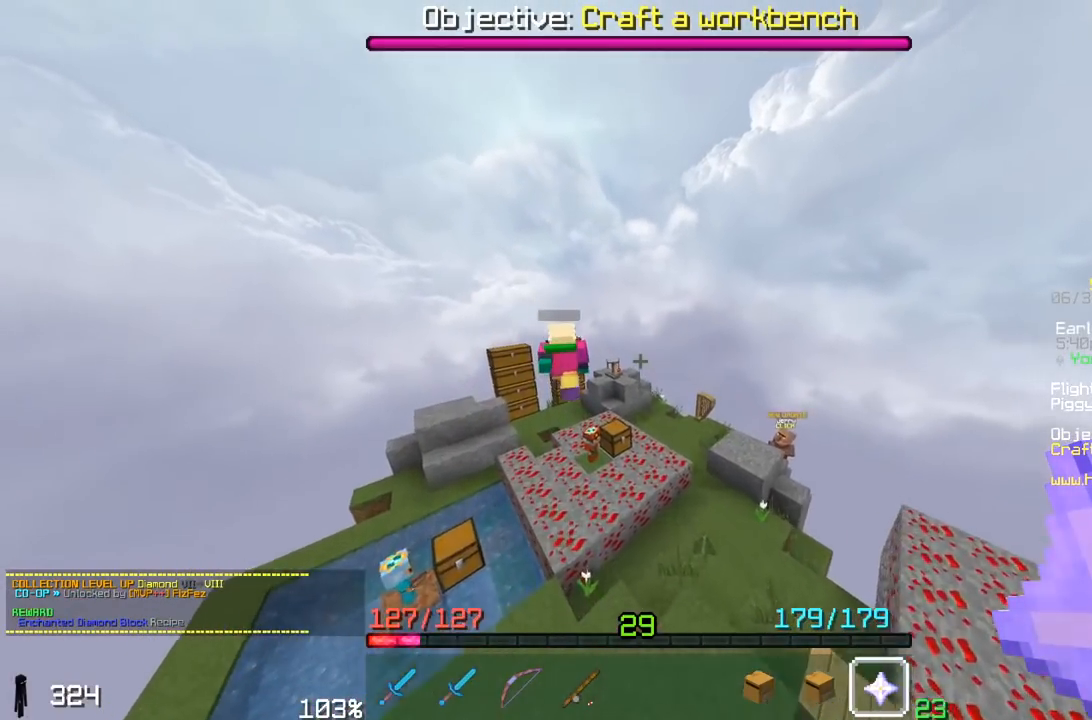
{"keys": ["a", "w"], "mouse": [], "events": [[50, "w", "up"], [200, "w", "down"], [250, "a", "down"]]}
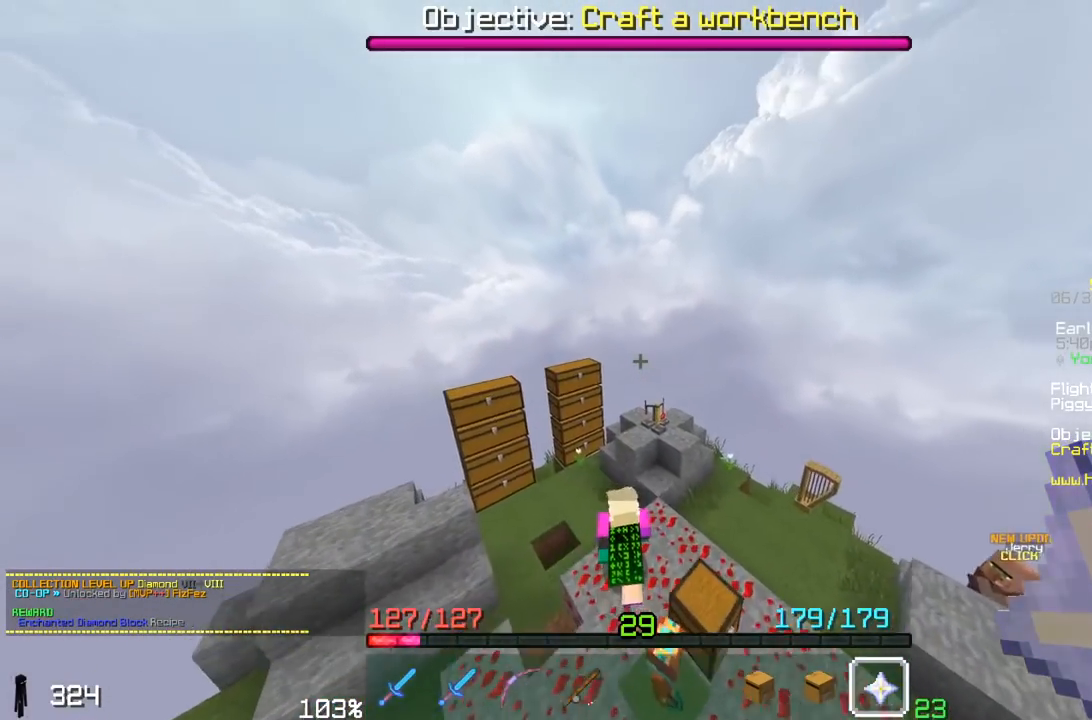
{"keys": ["w"], "mouse": [], "events": [[467, "a", "up"]]}
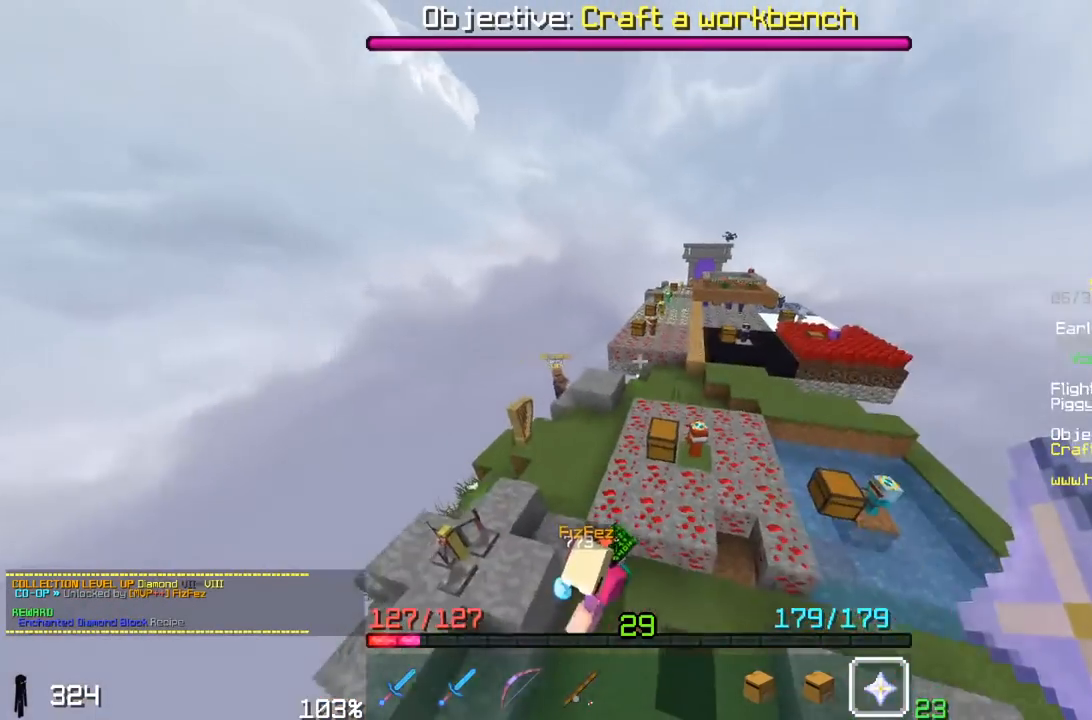
{"keys": ["w"], "mouse": [], "events": []}
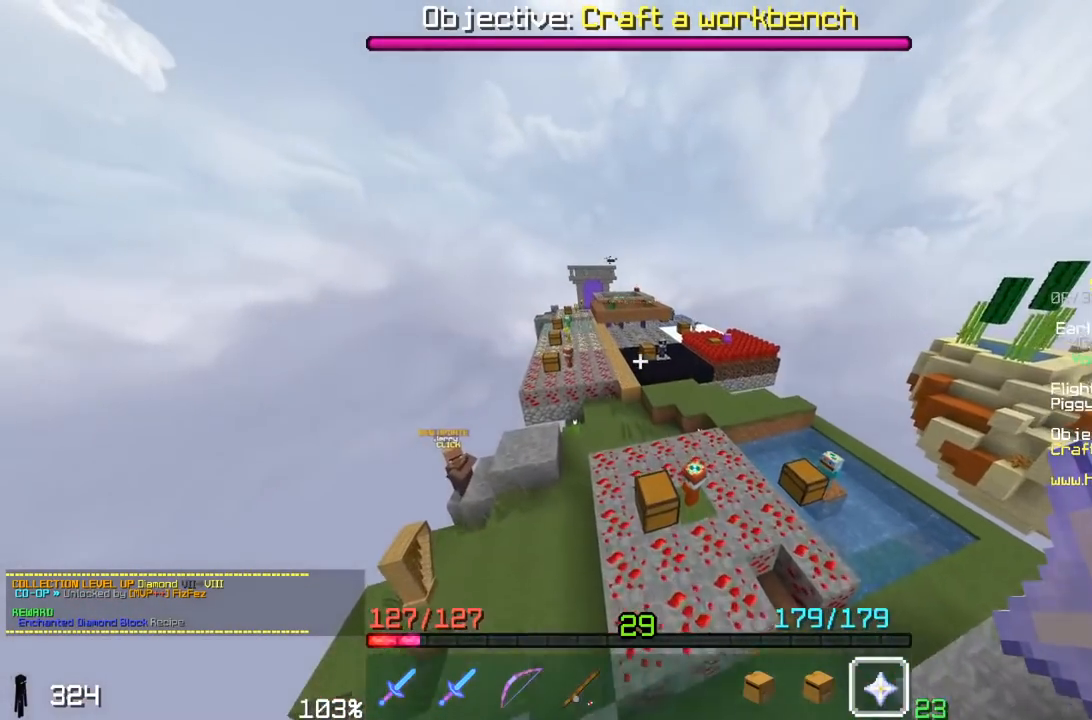
{"keys": [], "mouse": [], "events": [[100, "w", "up"]]}
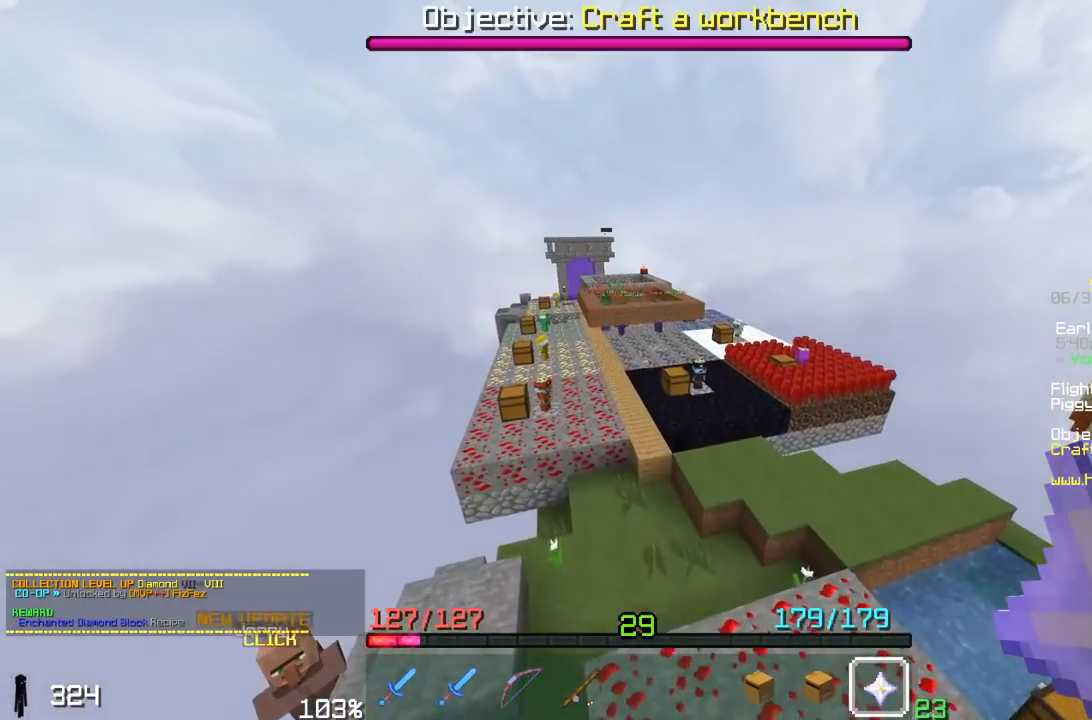
{"keys": [], "mouse": [], "events": []}
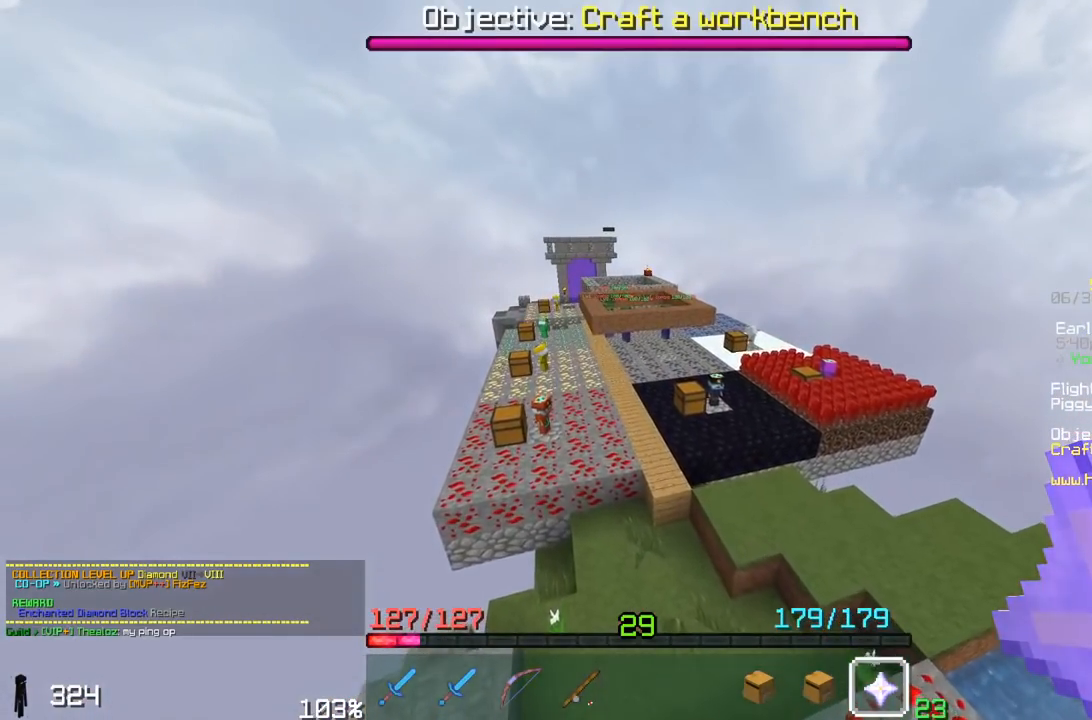
{"keys": ["w"], "mouse": [], "events": [[300, "w", "down"]]}
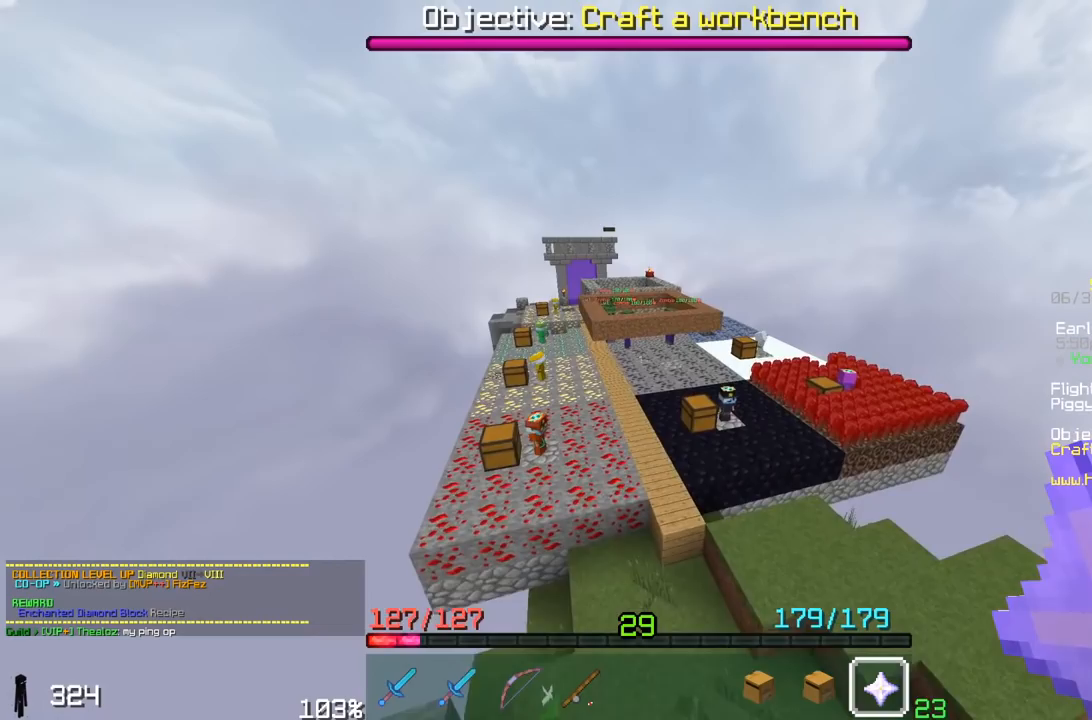
{"keys": ["a", "w"], "mouse": [], "events": [[100, "a", "down"]]}
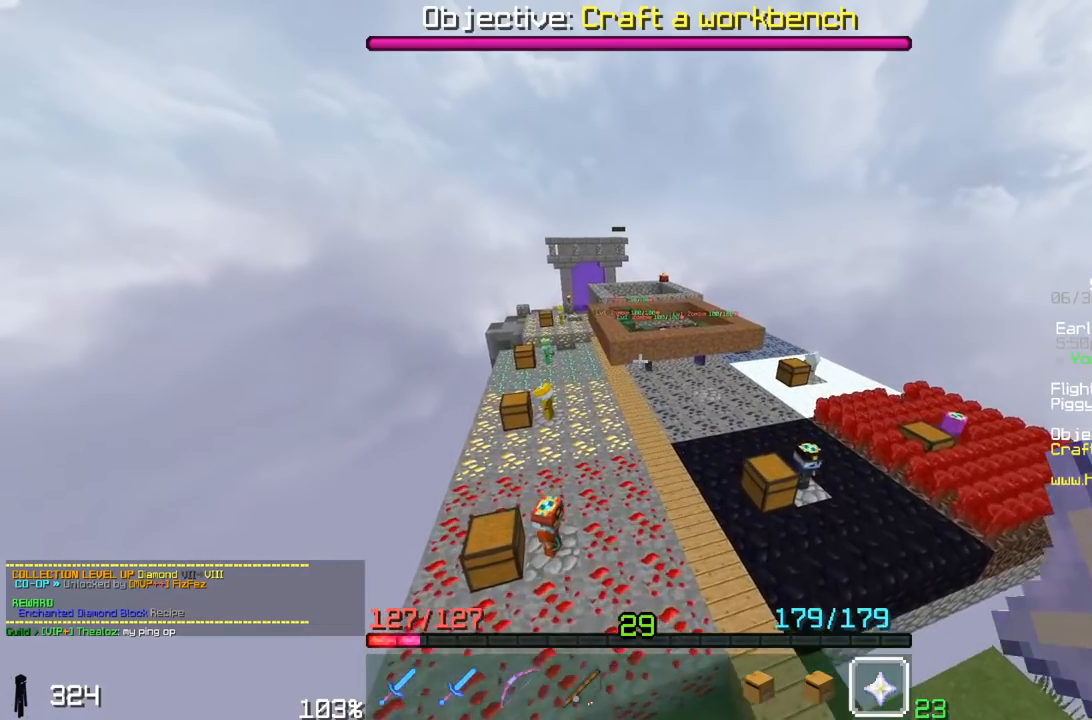
{"keys": ["w"], "mouse": [], "events": [[183, "w", "up"], [200, "a", "up"], [450, "w", "down"]]}
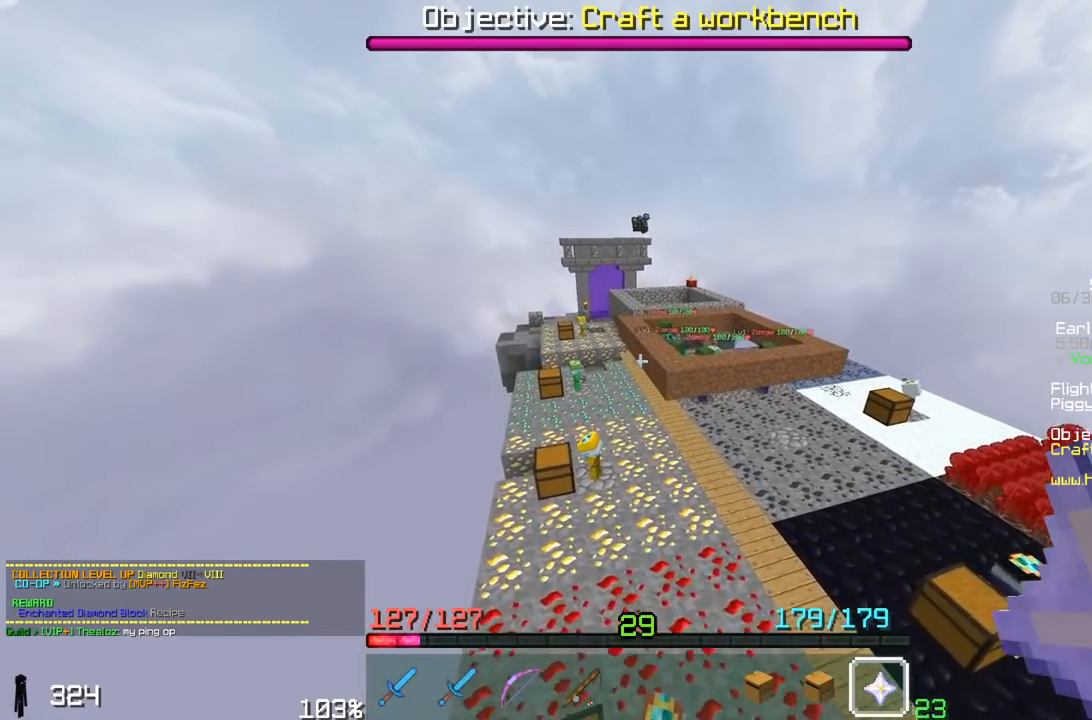
{"keys": ["w"], "mouse": [], "events": [[50, "a", "down"], [350, "a", "up"]]}
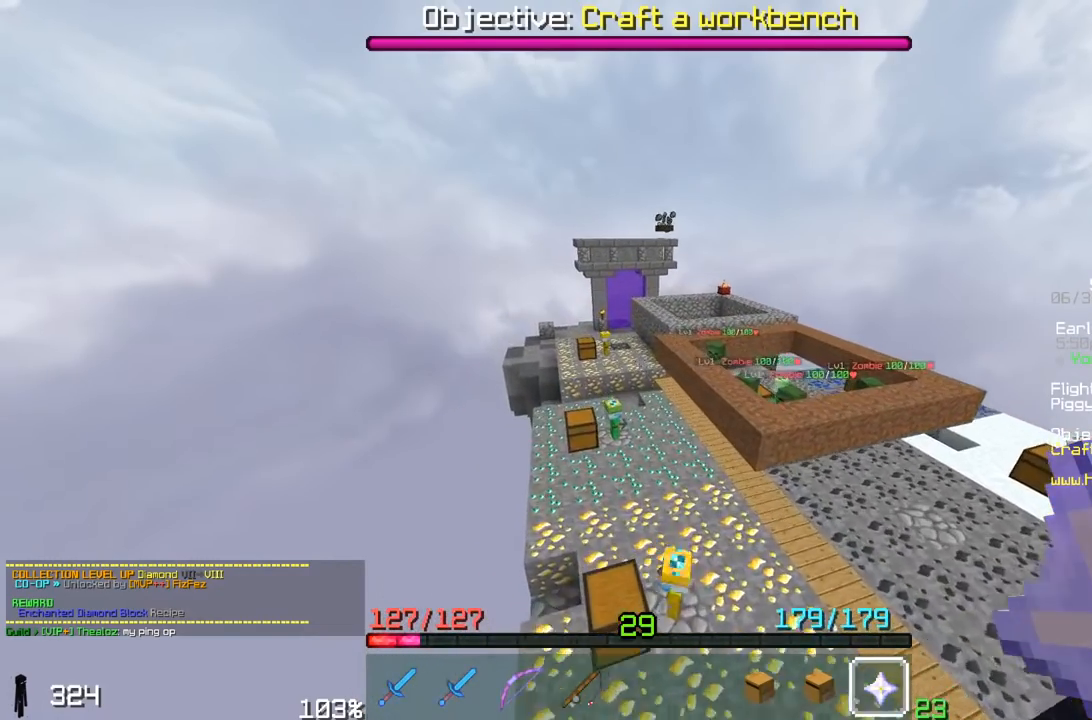
{"keys": ["w"], "mouse": [], "events": []}
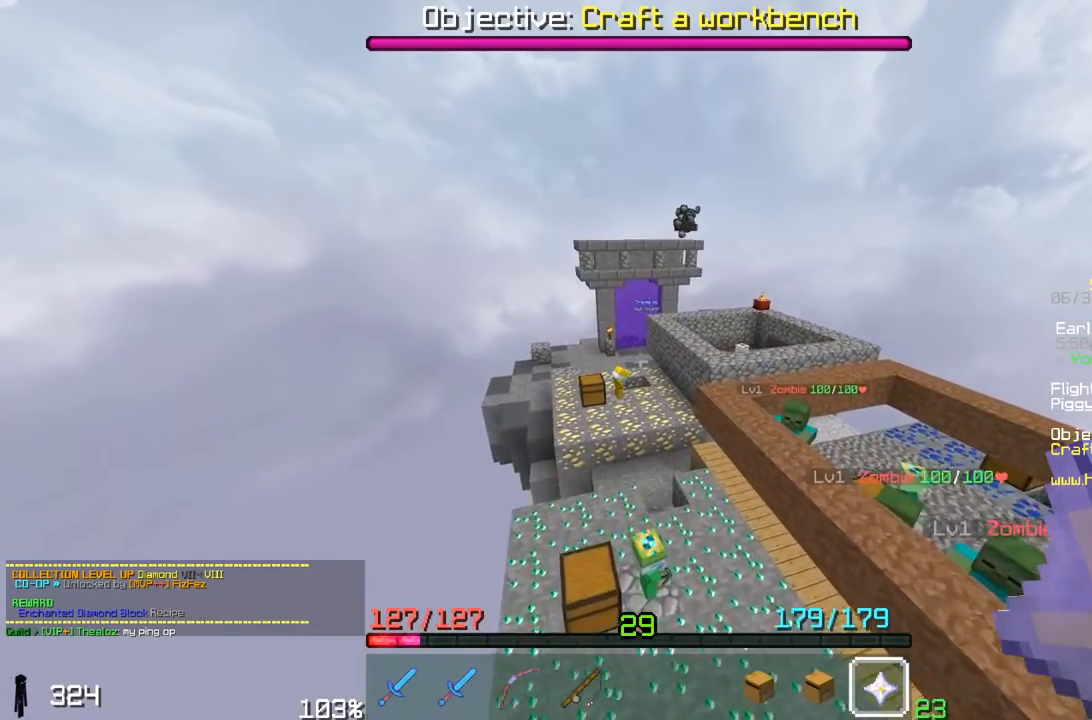
{"keys": ["w"], "mouse": [], "events": []}